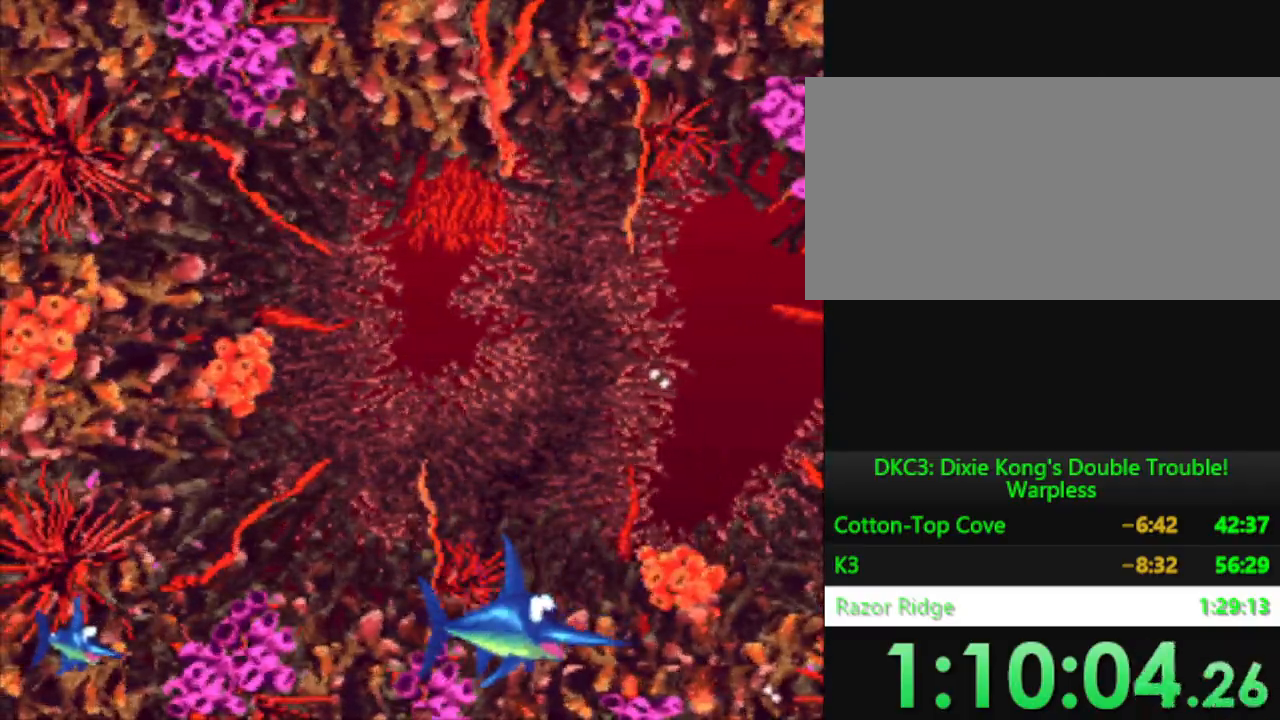
Gameplay with a controller (Nintendo layout); each line is a JSON object with the inputs held at the frame after it. "events" lists button and stick changes between this image and that frame as [ms after this image, input, new state], when the widget could be followed in between. Not read: L3 R3.
{"buttons": ["DPAD_DOWN"], "events": []}
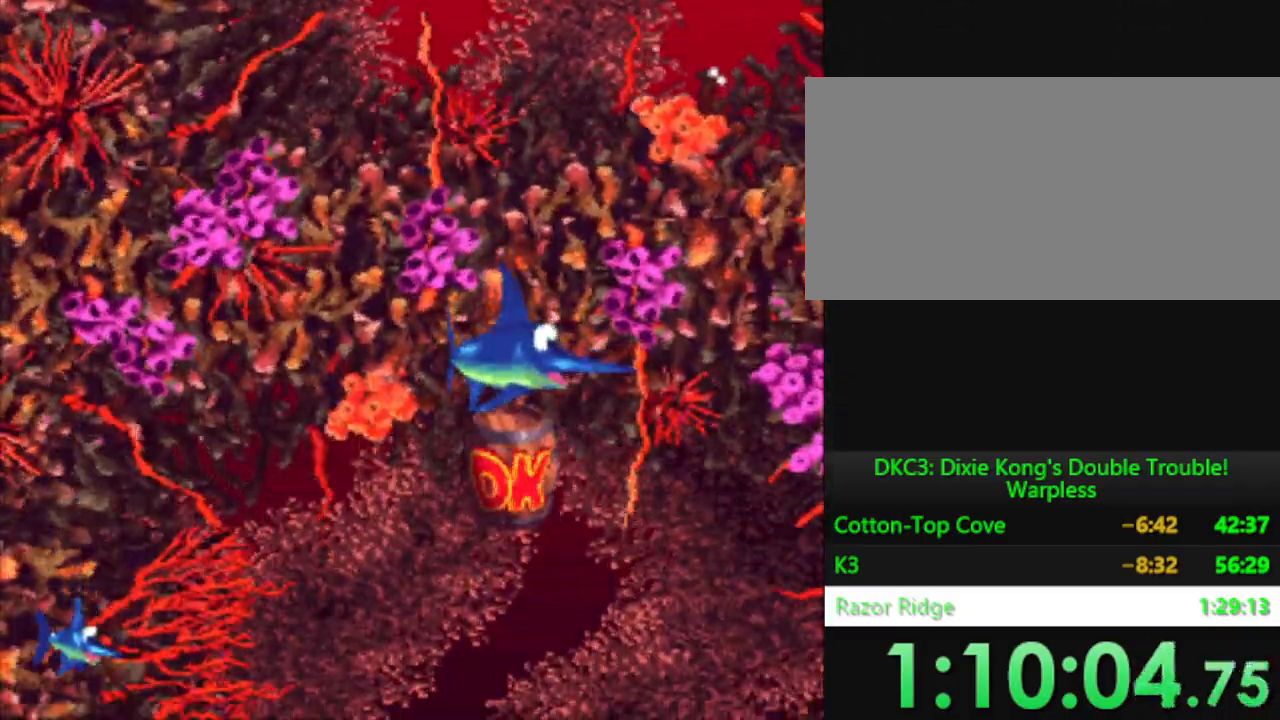
{"buttons": [], "events": [[133, "DPAD_DOWN", "up"], [434, "DPAD_RIGHT", "down"], [500, "DPAD_RIGHT", "up"]]}
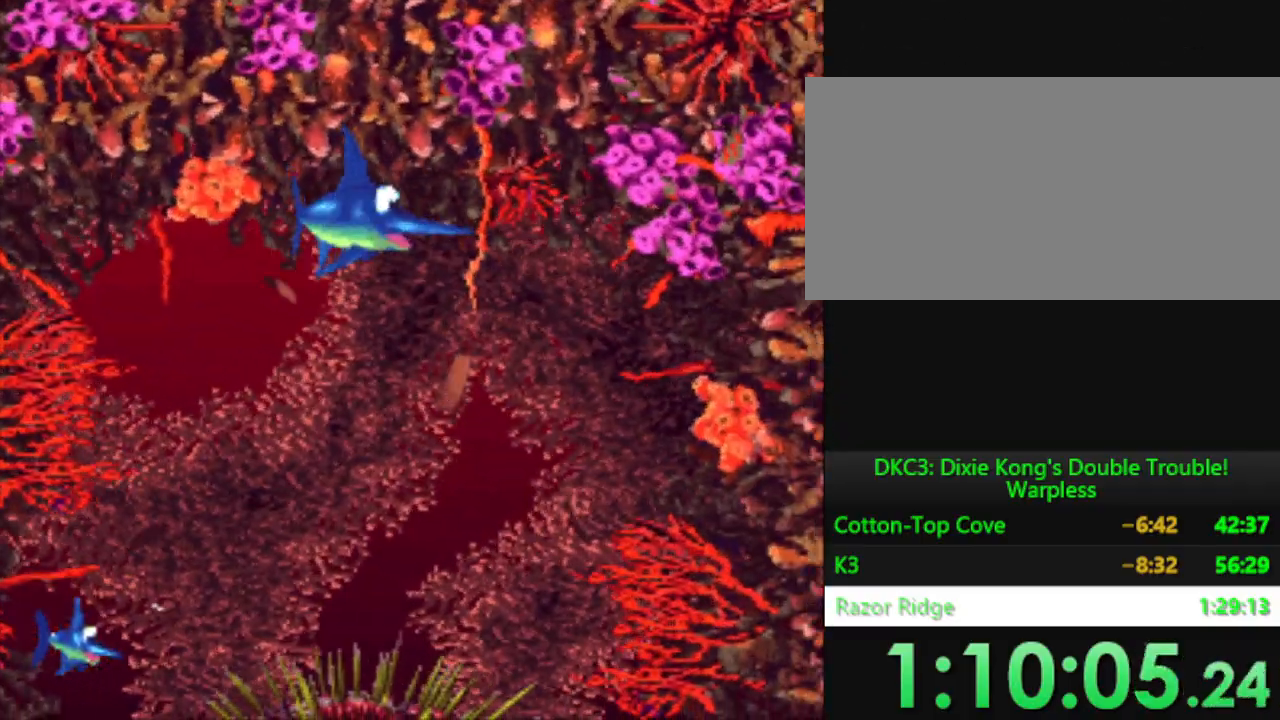
{"buttons": ["DPAD_LEFT"], "events": [[150, "DPAD_LEFT", "down"]]}
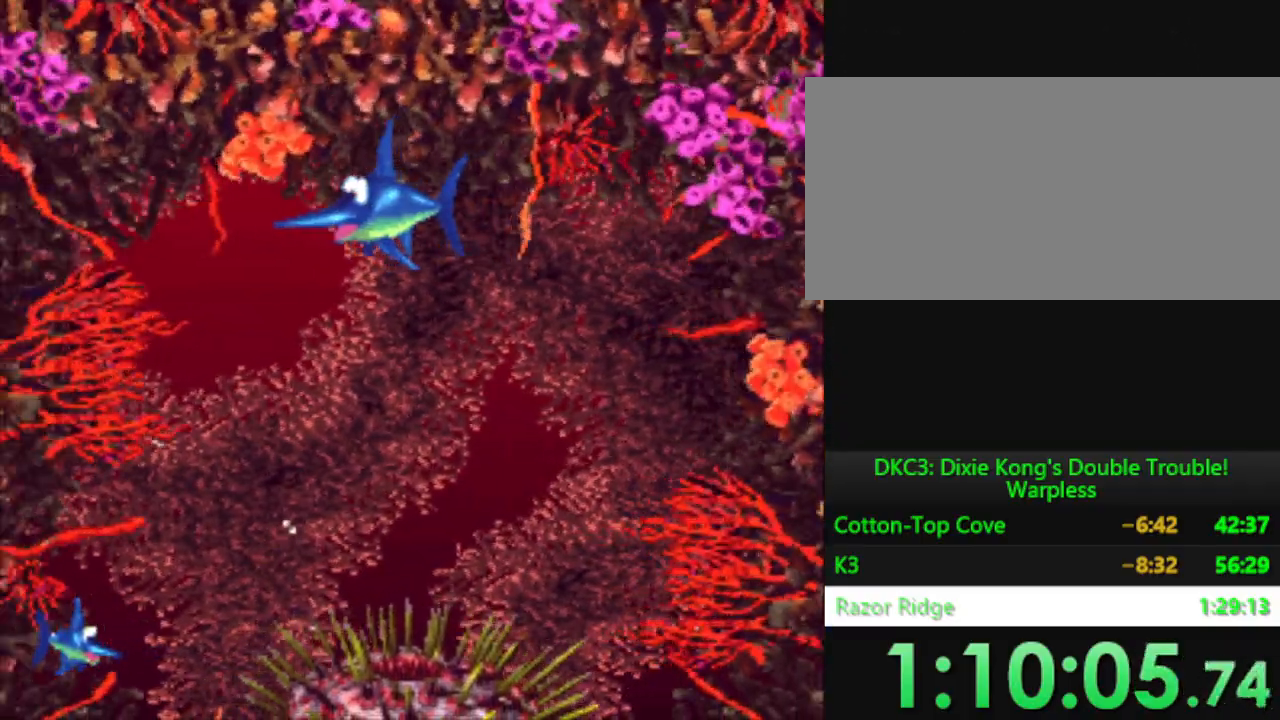
{"buttons": [], "events": [[200, "DPAD_LEFT", "up"], [283, "DPAD_RIGHT", "down"], [500, "DPAD_RIGHT", "up"]]}
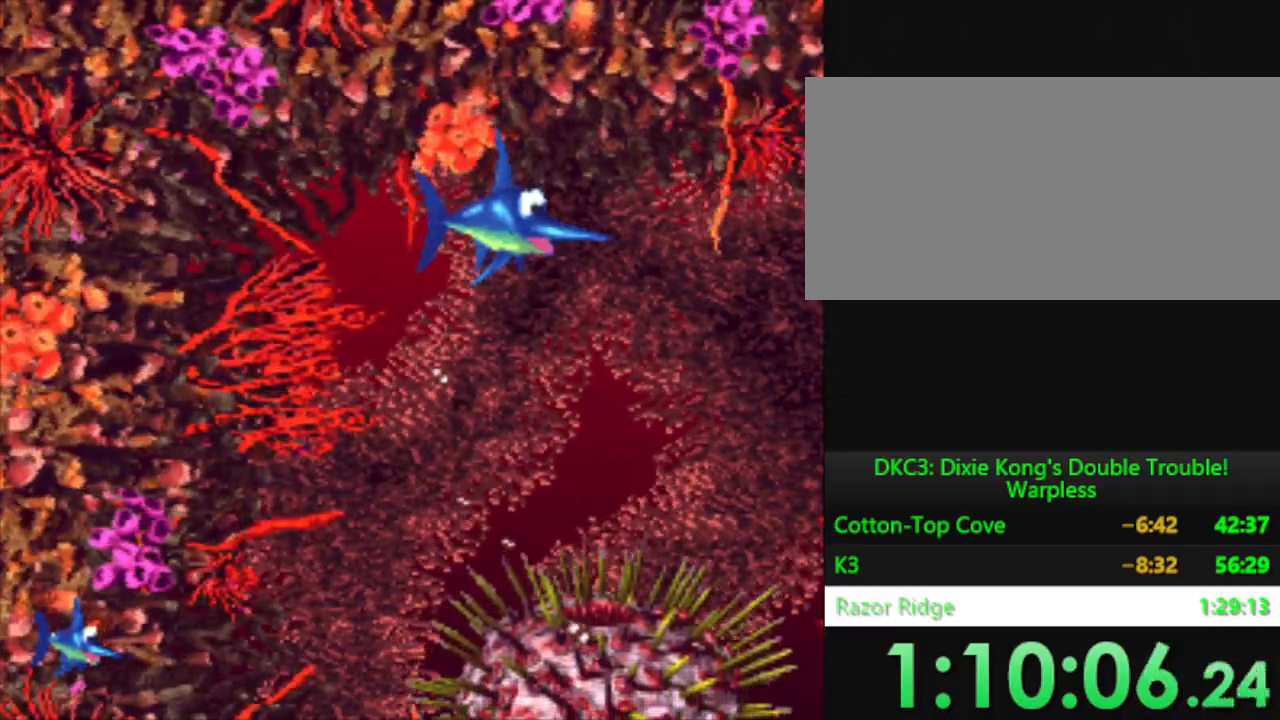
{"buttons": [], "events": []}
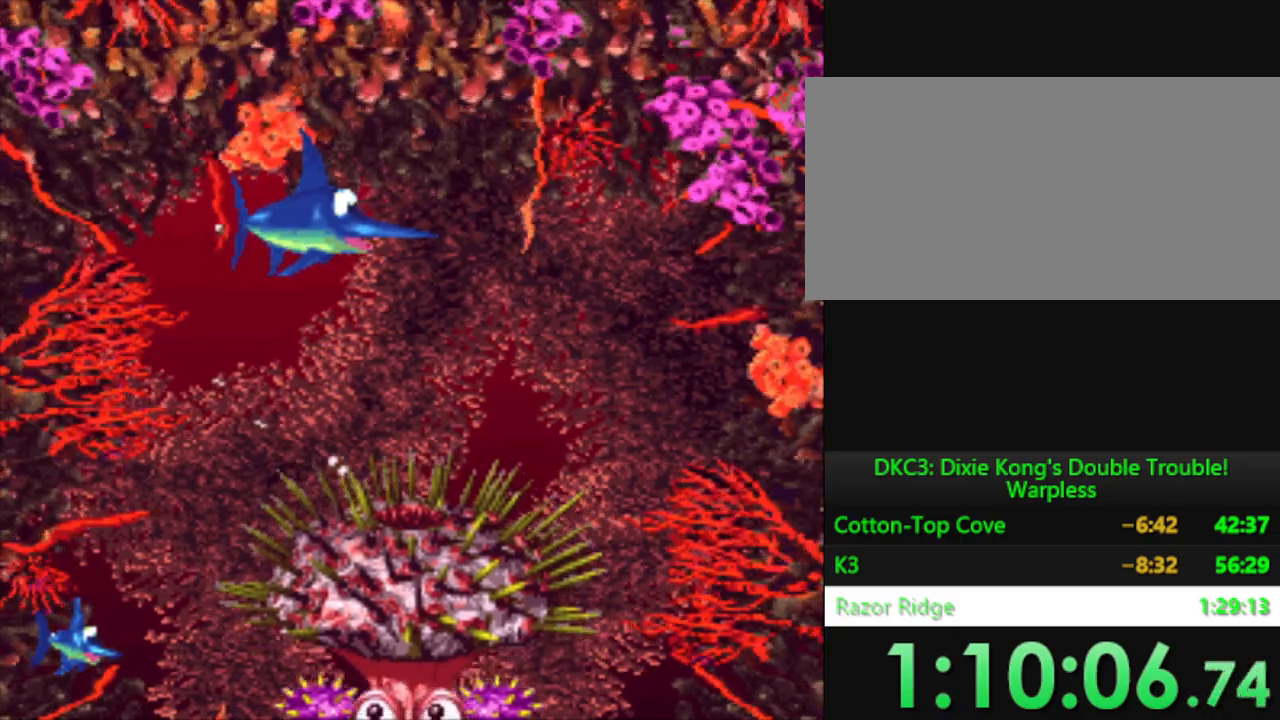
{"buttons": ["DPAD_RIGHT"], "events": [[467, "DPAD_RIGHT", "down"]]}
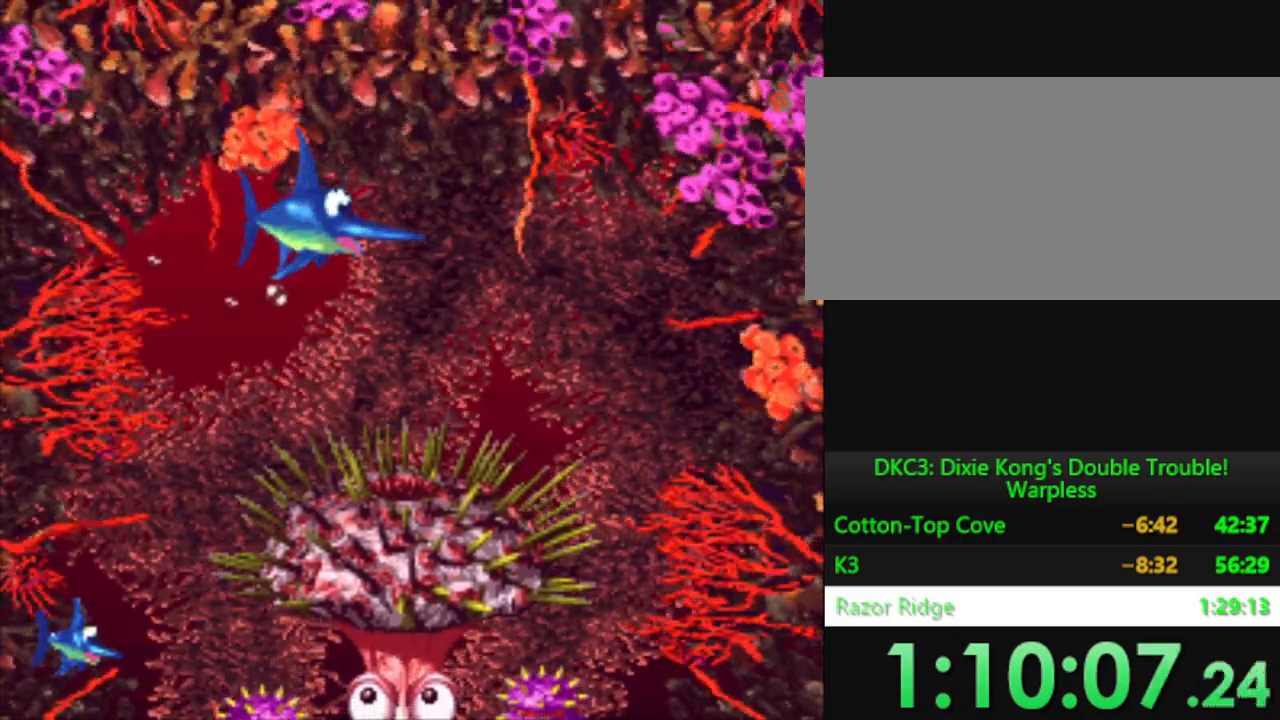
{"buttons": ["DPAD_DOWN"], "events": [[117, "DPAD_RIGHT", "up"], [484, "DPAD_DOWN", "down"]]}
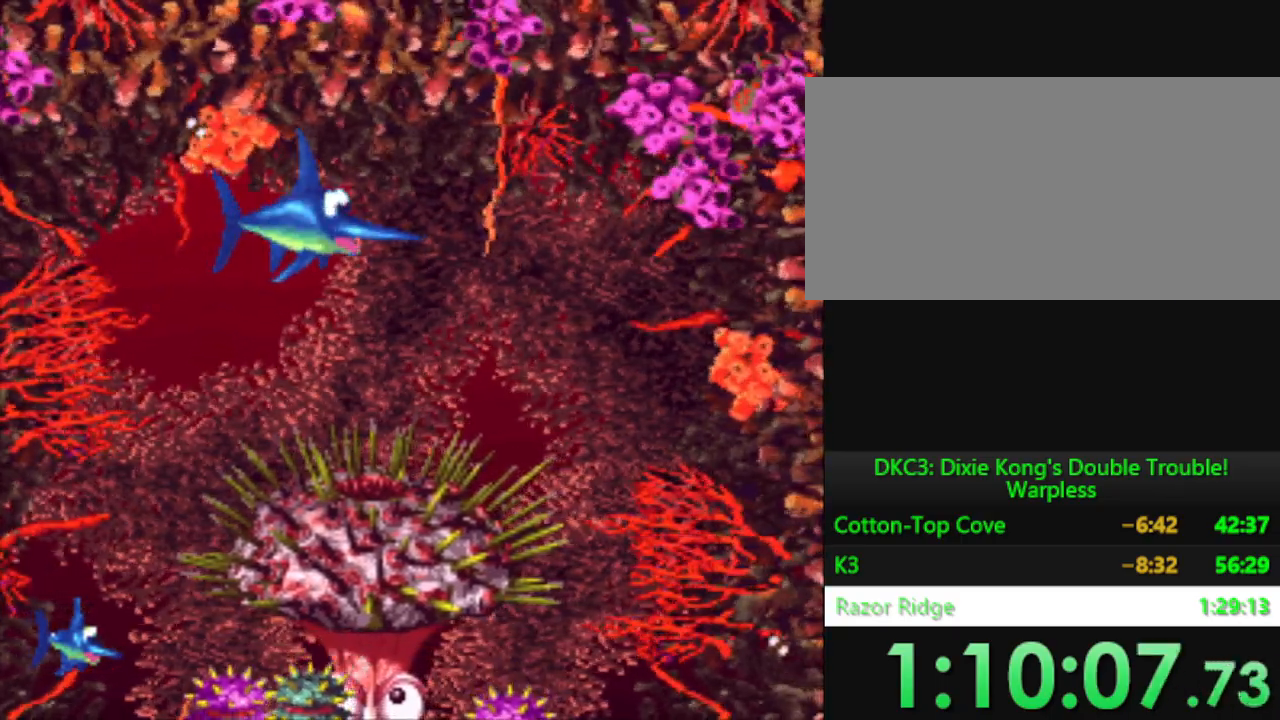
{"buttons": ["DPAD_RIGHT"], "events": [[133, "DPAD_DOWN", "up"], [283, "DPAD_RIGHT", "down"]]}
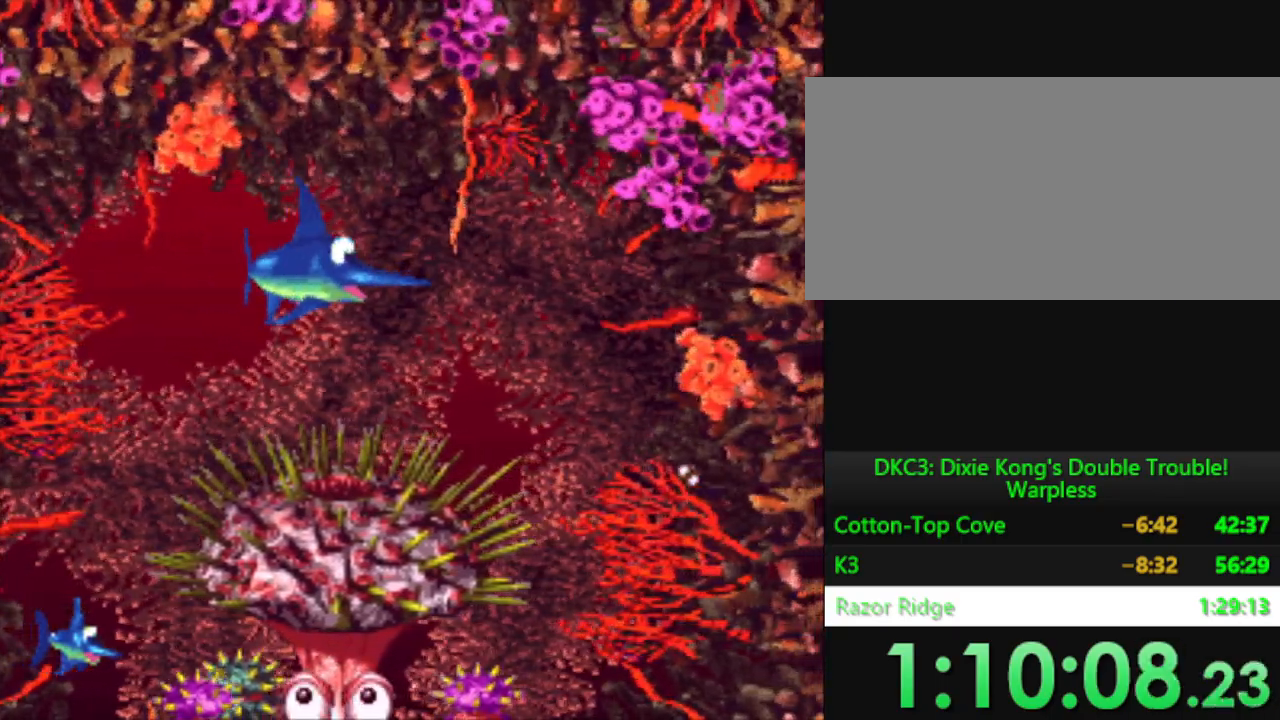
{"buttons": ["DPAD_UP"], "events": [[34, "DPAD_RIGHT", "up"], [184, "DPAD_LEFT", "down"], [384, "DPAD_LEFT", "up"], [451, "DPAD_UP", "down"]]}
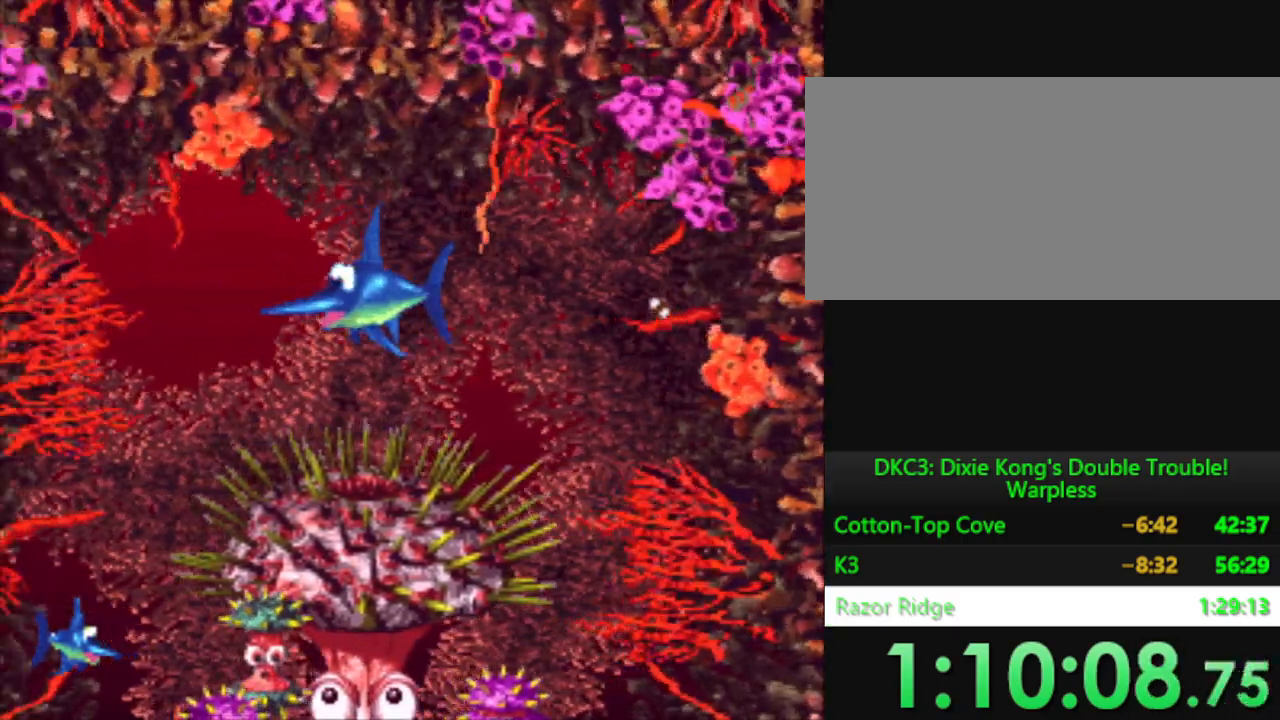
{"buttons": ["DPAD_RIGHT"], "events": [[83, "DPAD_UP", "up"], [217, "DPAD_RIGHT", "down"]]}
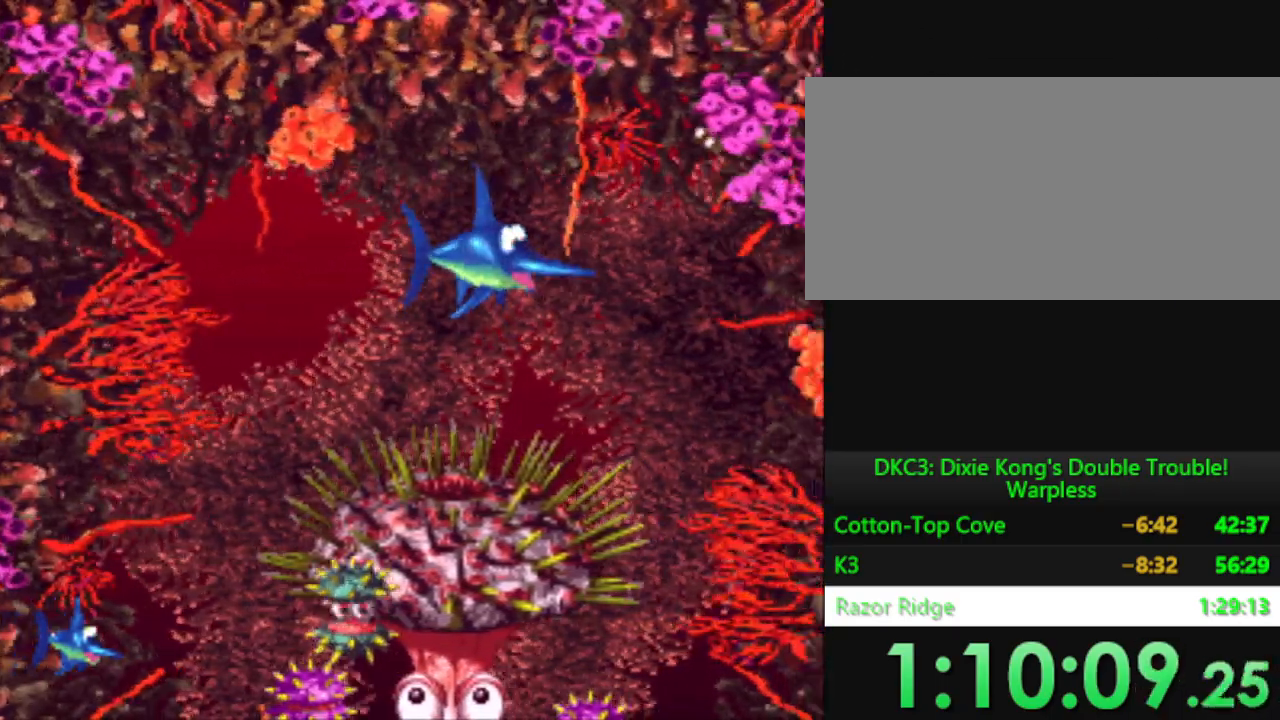
{"buttons": [], "events": [[100, "DPAD_RIGHT", "up"], [217, "DPAD_LEFT", "down"], [367, "DPAD_LEFT", "up"]]}
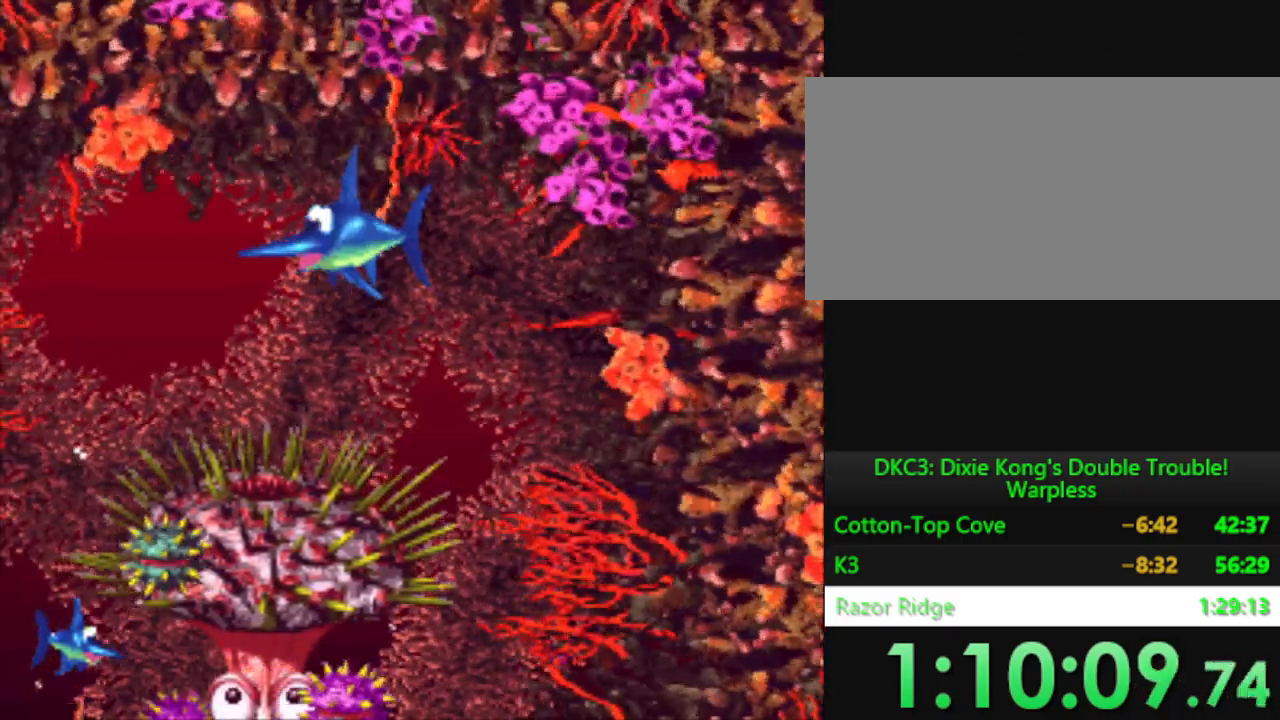
{"buttons": ["DPAD_UP"], "events": [[33, "DPAD_DOWN", "down"], [217, "DPAD_DOWN", "up"], [450, "DPAD_UP", "down"]]}